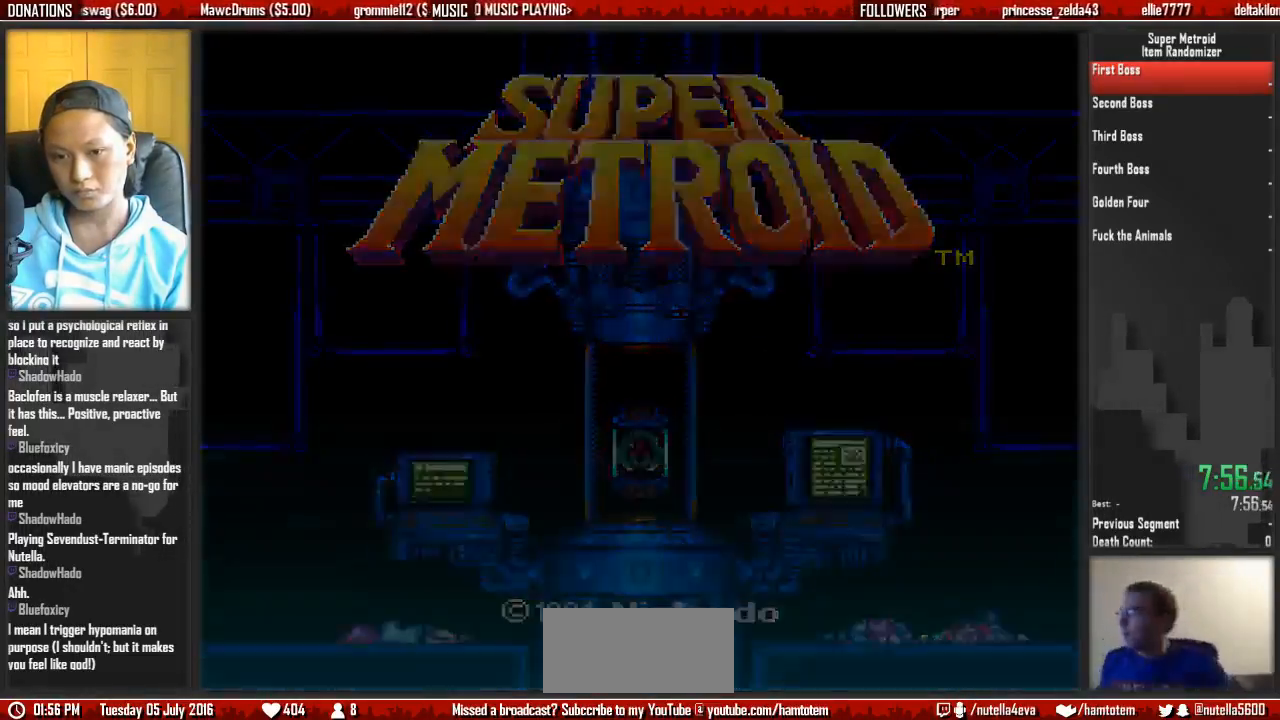
Gameplay with a controller (Nintendo layout); each line is a JSON object with the inputs held at the frame after it. "events" lists button and stick changes between this image and that frame as [ms after this image, input, new state], when the widget could be followed in between. Not read: L3 R3 SELECT START.
{"buttons": [], "events": [[283, "A", "up"], [350, "A", "down"], [433, "A", "up"]]}
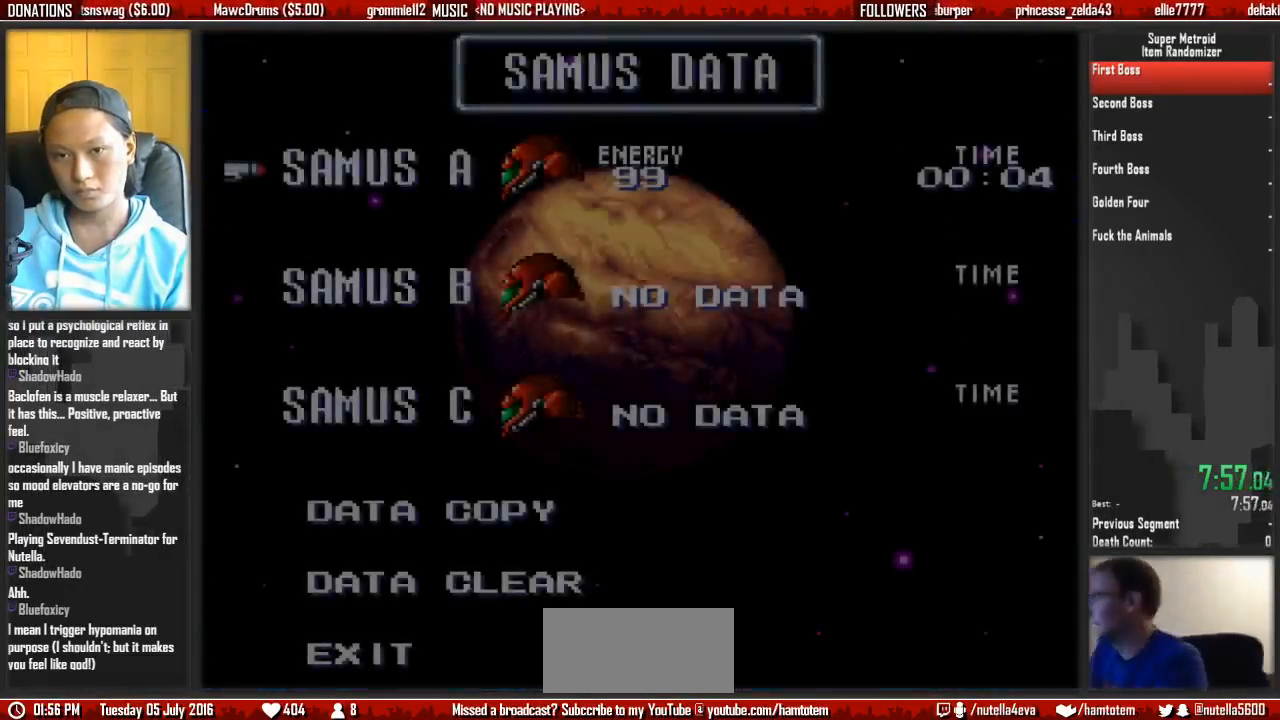
{"buttons": ["A"], "events": [[17, "A", "down"], [83, "A", "up"], [250, "A", "down"], [317, "A", "up"], [400, "A", "down"]]}
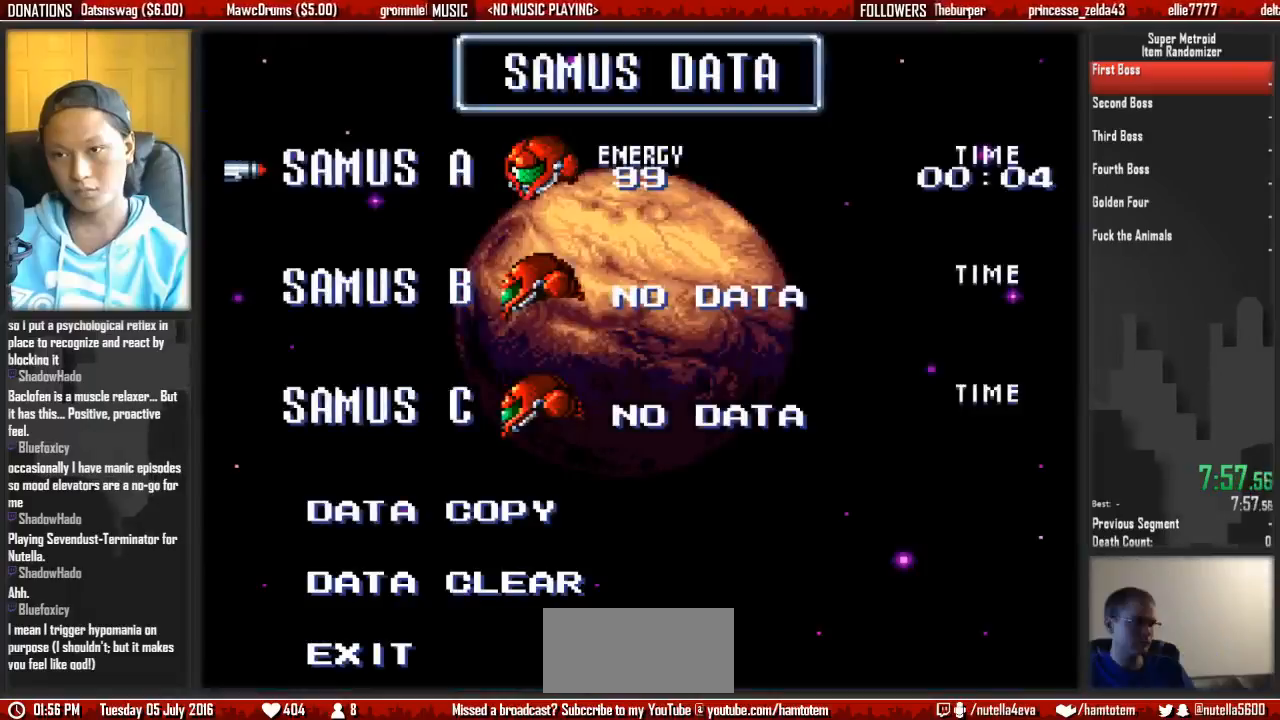
{"buttons": ["A"], "events": [[217, "A", "up"], [300, "A", "down"], [367, "A", "up"], [450, "A", "down"]]}
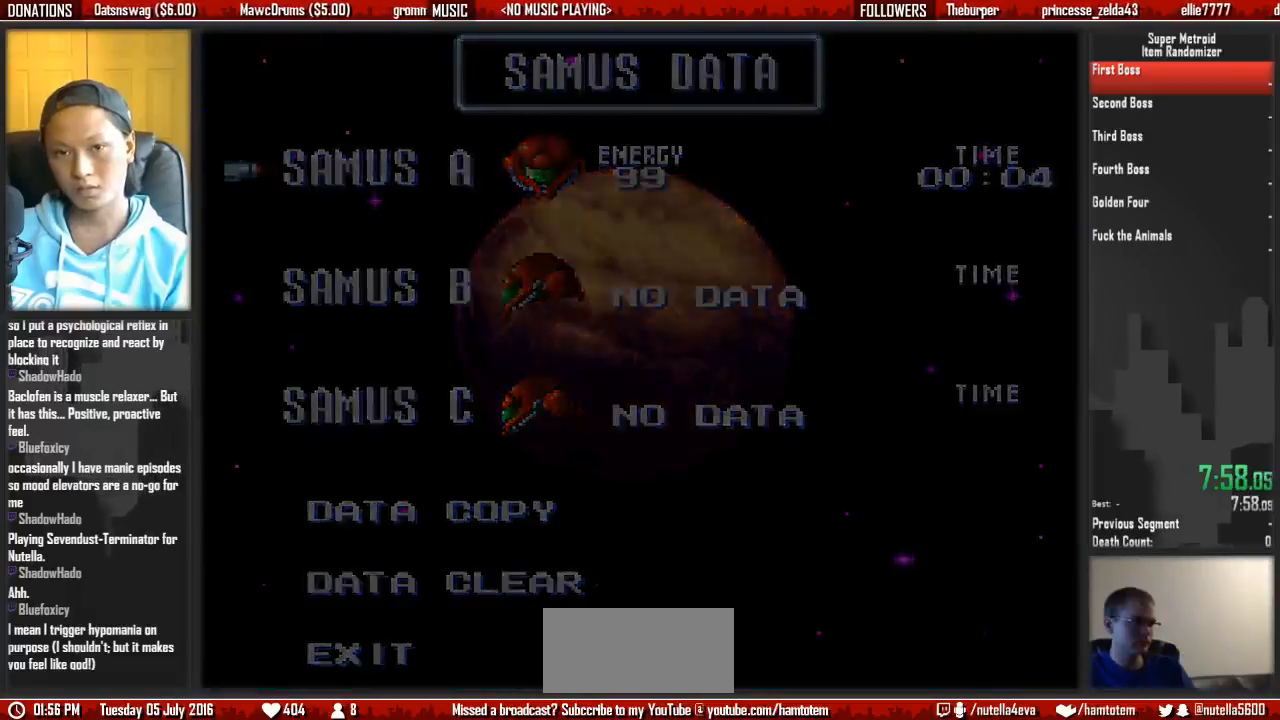
{"buttons": [], "events": [[100, "A", "up"], [183, "A", "down"], [333, "A", "up"], [417, "A", "down"], [500, "A", "up"]]}
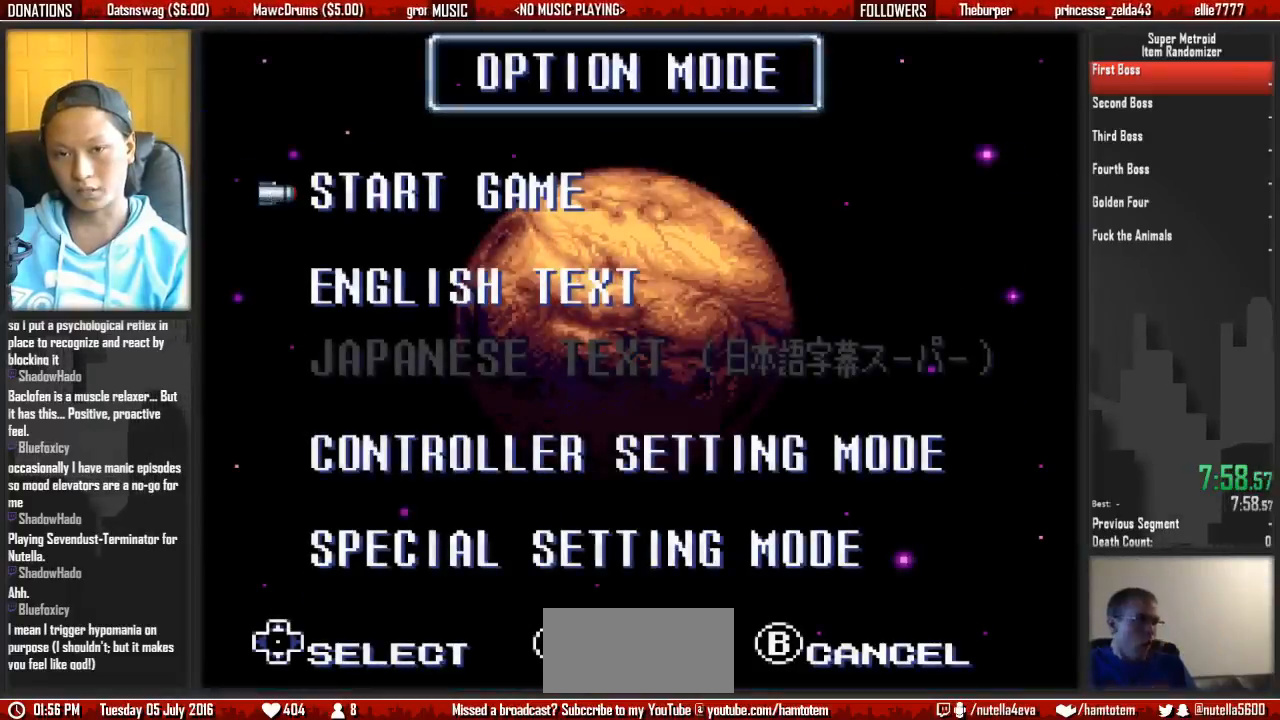
{"buttons": ["A"], "events": [[67, "A", "down"], [233, "A", "up"], [300, "A", "down"], [383, "A", "up"], [467, "A", "down"]]}
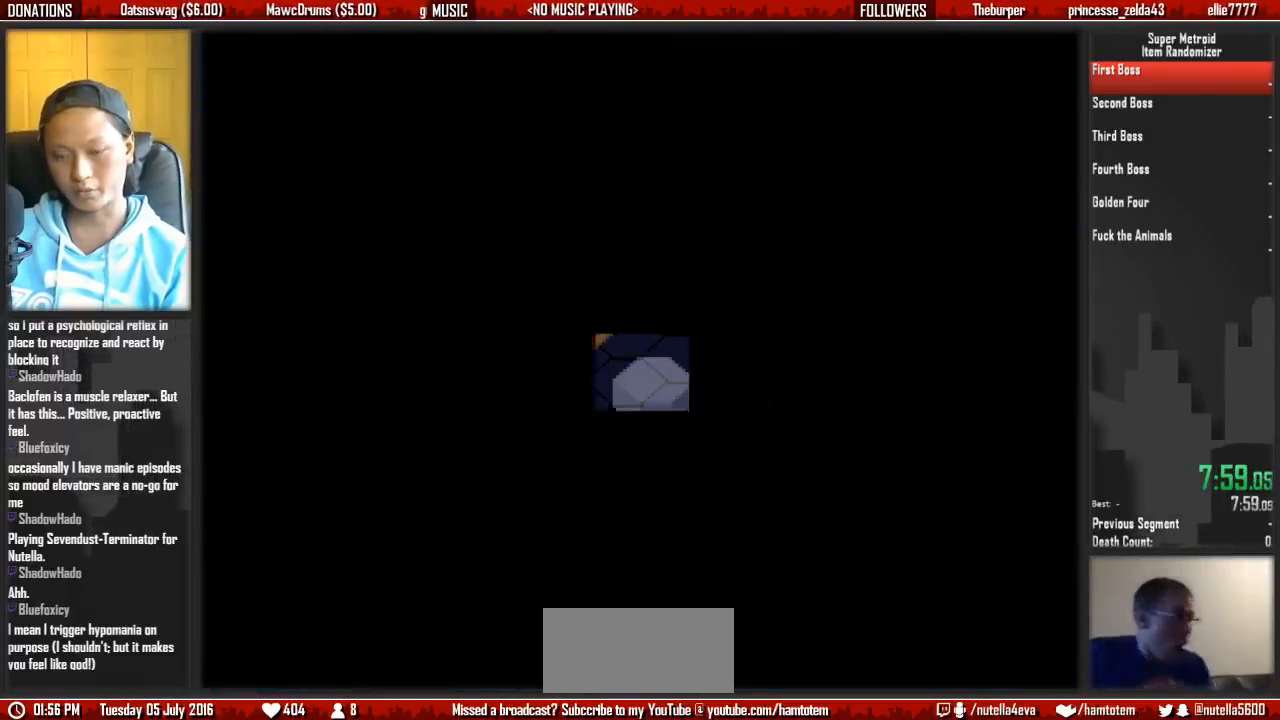
{"buttons": ["A"], "events": [[117, "A", "up"], [200, "A", "down"], [267, "A", "up"], [350, "A", "down"]]}
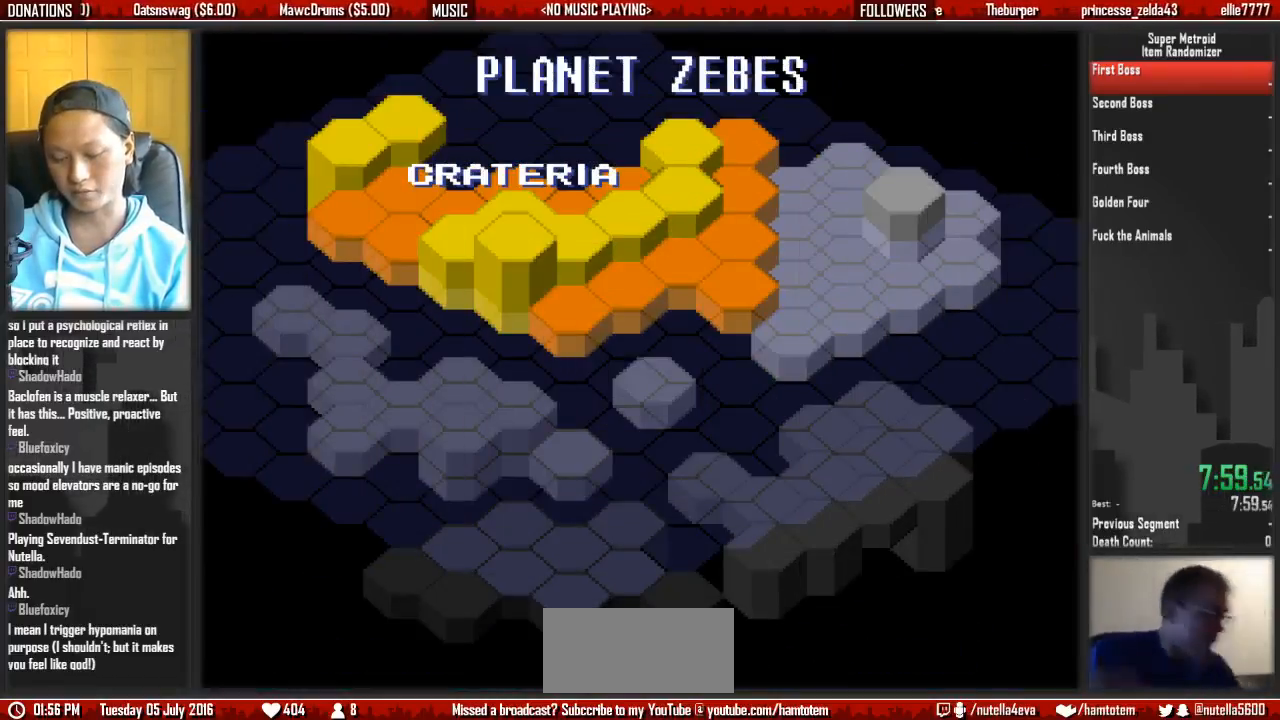
{"buttons": ["A"], "events": [[167, "A", "up"], [250, "A", "down"], [400, "A", "up"], [483, "A", "down"]]}